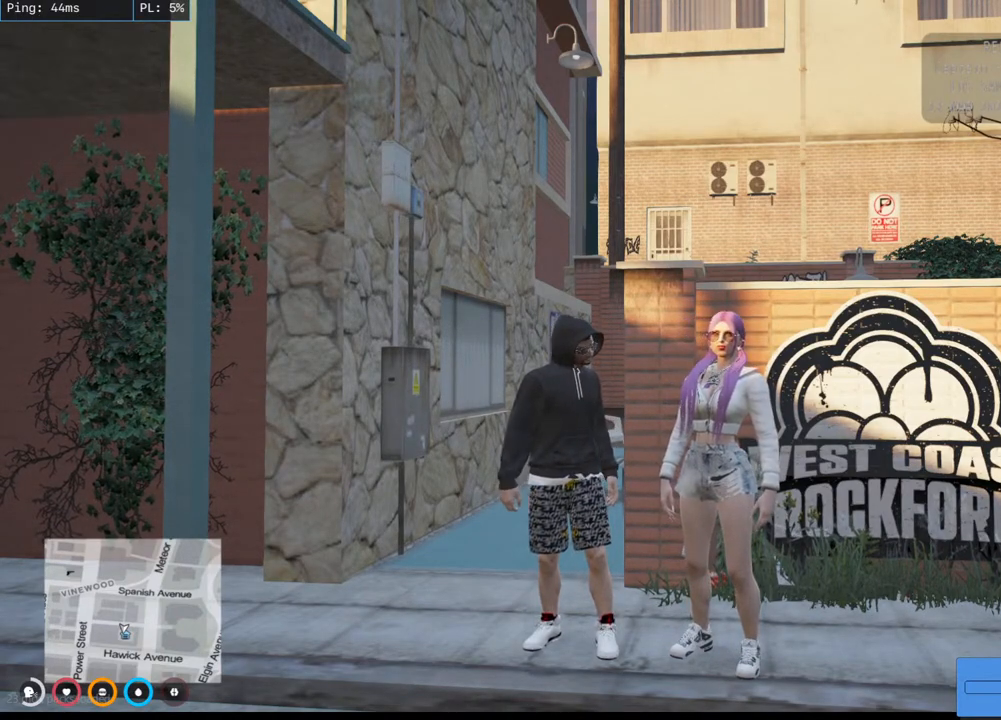
Gameplay with keyboard and mouse; each line is a JSON object with the keys and mouse buttons held at the frame after it. "events" lists presses ("down") and releases ("up") of "a", "ctrl", "d", "e", "q", "s", "shift", "space", "w", "mouse_left", "mouse_right", "mouse_mb4" and "mouse_mb5" between this image and that frame as [ms after this image, input, new state], when the widget could be followed in between. "mouse_left", "mouse_right", "mouse_mb4", "mouse_mb5" = the "left", "right", "mb4", "mb5" buttons of the "mouse" list. No other keys are recorded. Mouse movement is not recorded. Not read: mouse_wheel.
{"keys": [], "mouse": [], "events": []}
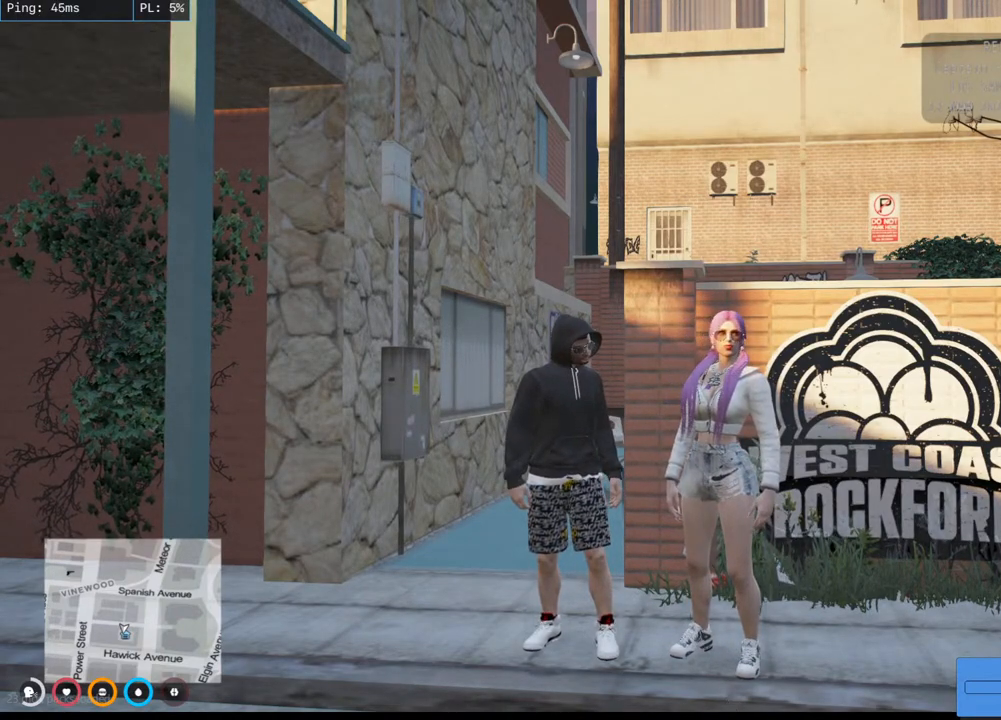
{"keys": [], "mouse": ["mb4"], "events": [[17, "mouse_mb4", "down"]]}
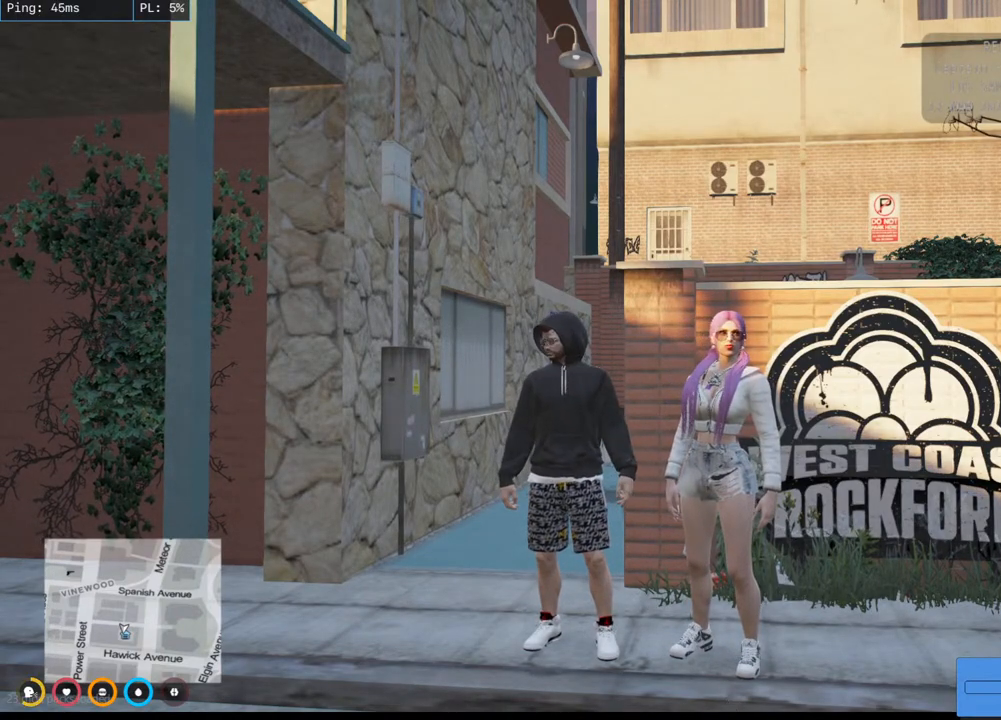
{"keys": [], "mouse": ["mb4"], "events": []}
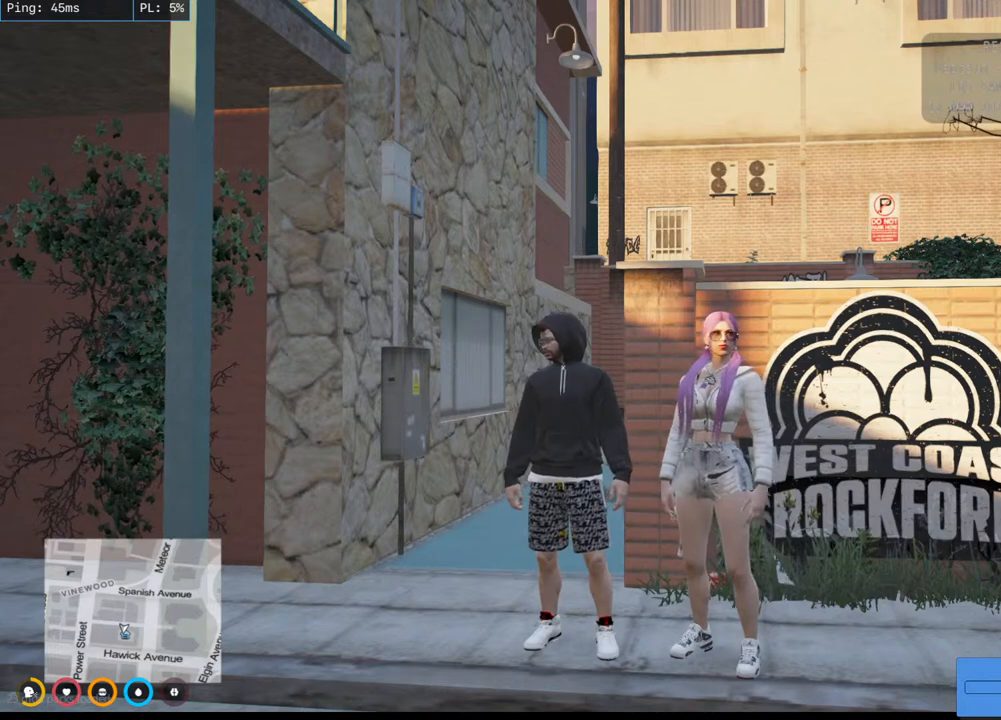
{"keys": [], "mouse": ["mb4"], "events": []}
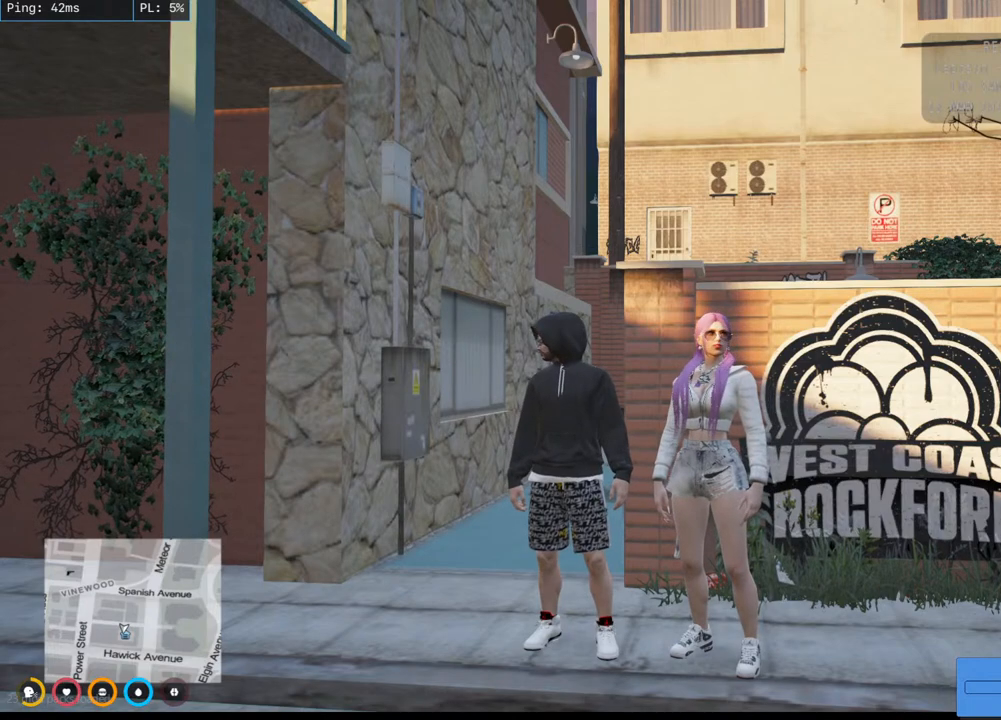
{"keys": [], "mouse": ["mb4"], "events": []}
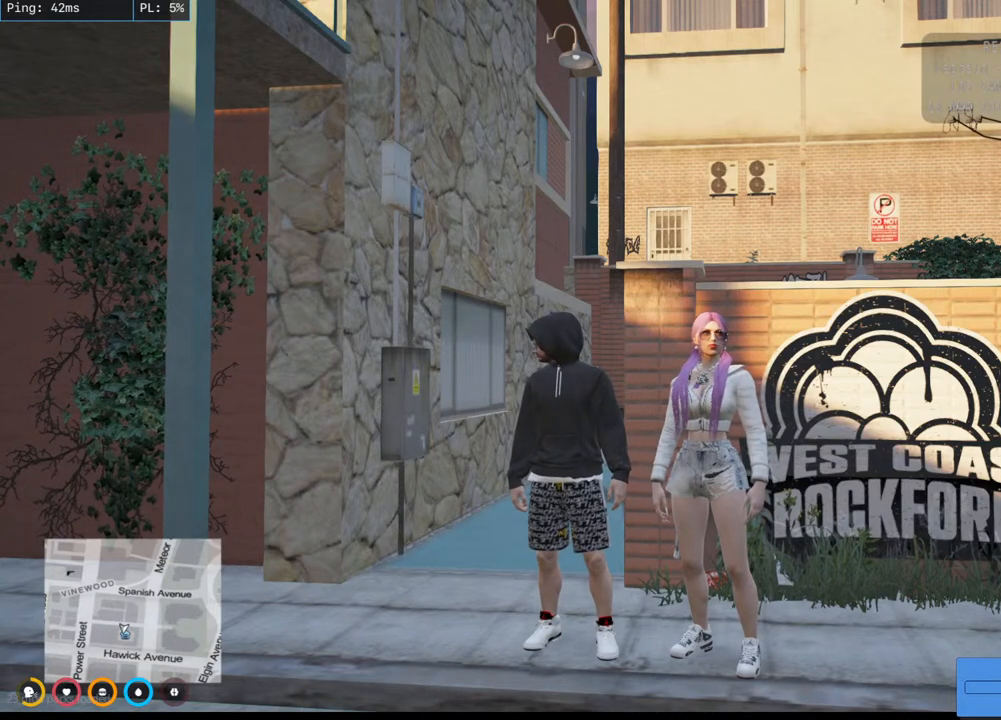
{"keys": [], "mouse": ["mb4"], "events": []}
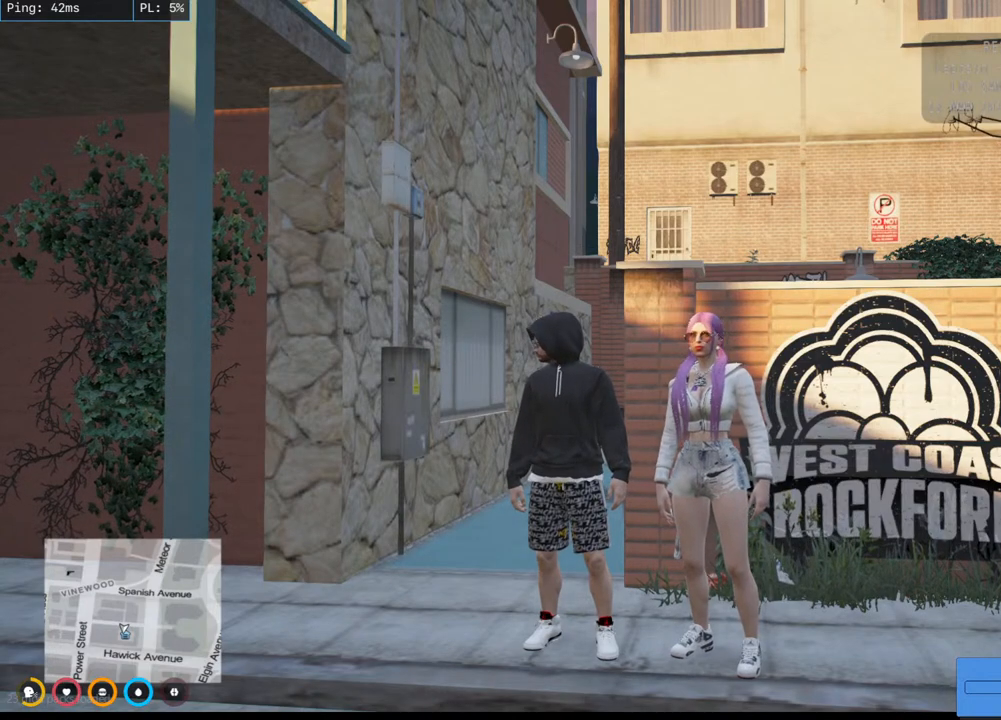
{"keys": [], "mouse": ["mb4"], "events": []}
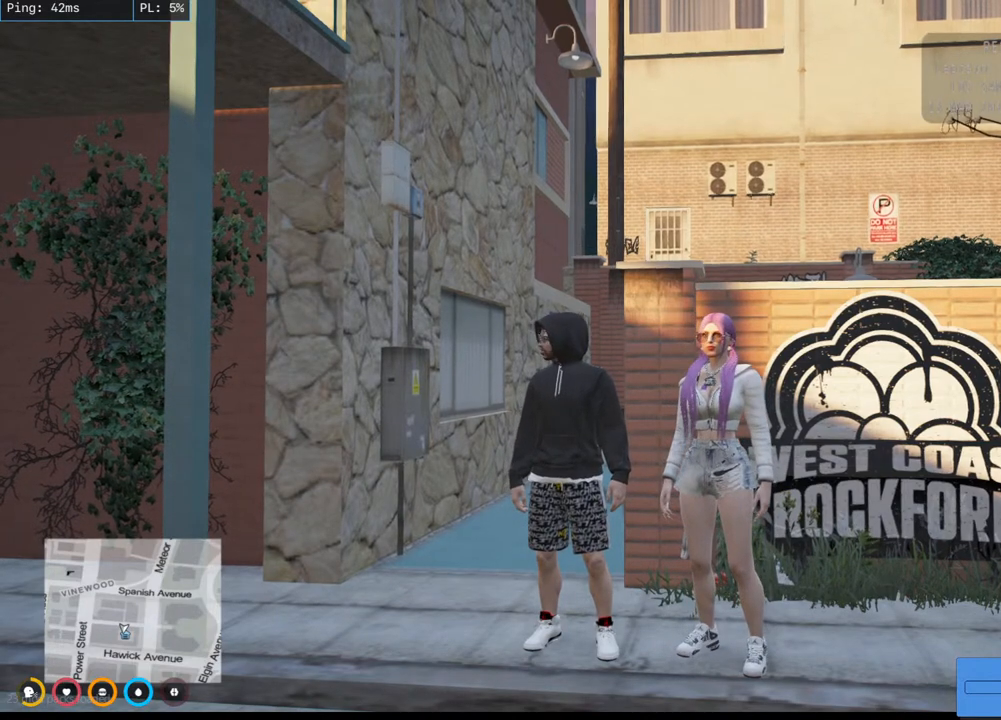
{"keys": [], "mouse": ["mb4"], "events": []}
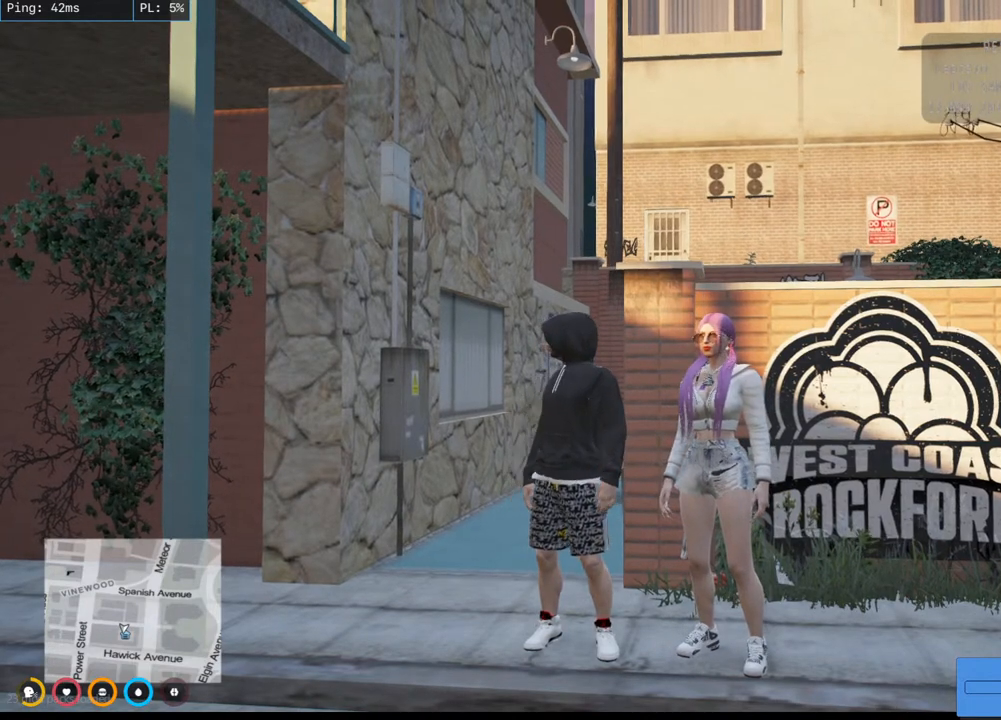
{"keys": [], "mouse": ["mb4"], "events": []}
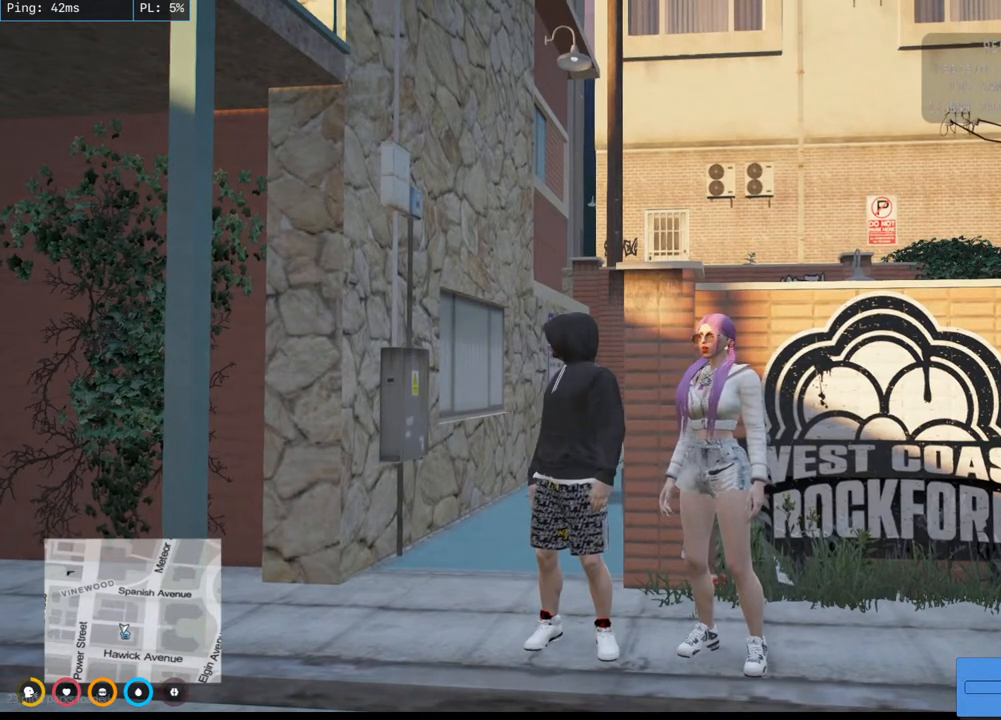
{"keys": [], "mouse": ["mb4"], "events": []}
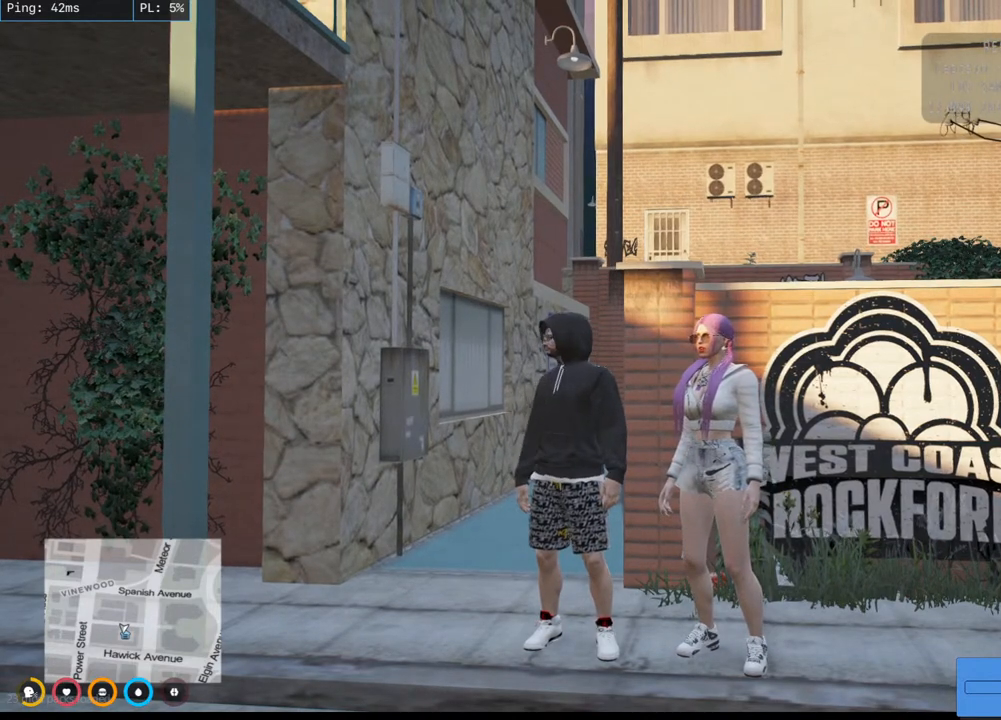
{"keys": [], "mouse": ["mb4"], "events": []}
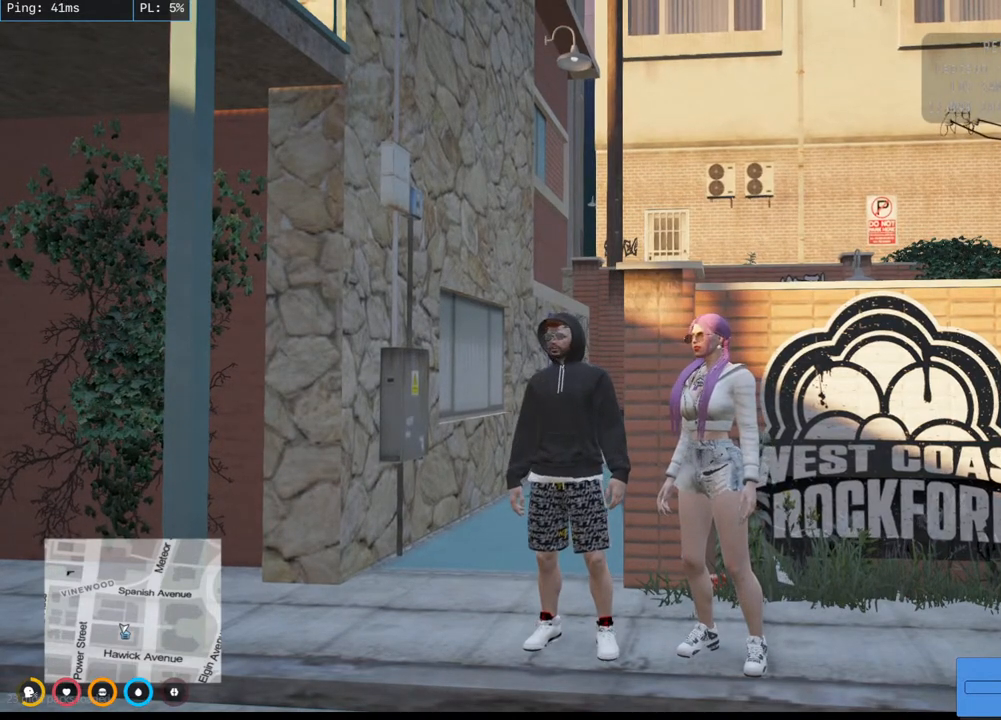
{"keys": [], "mouse": ["mb4"], "events": []}
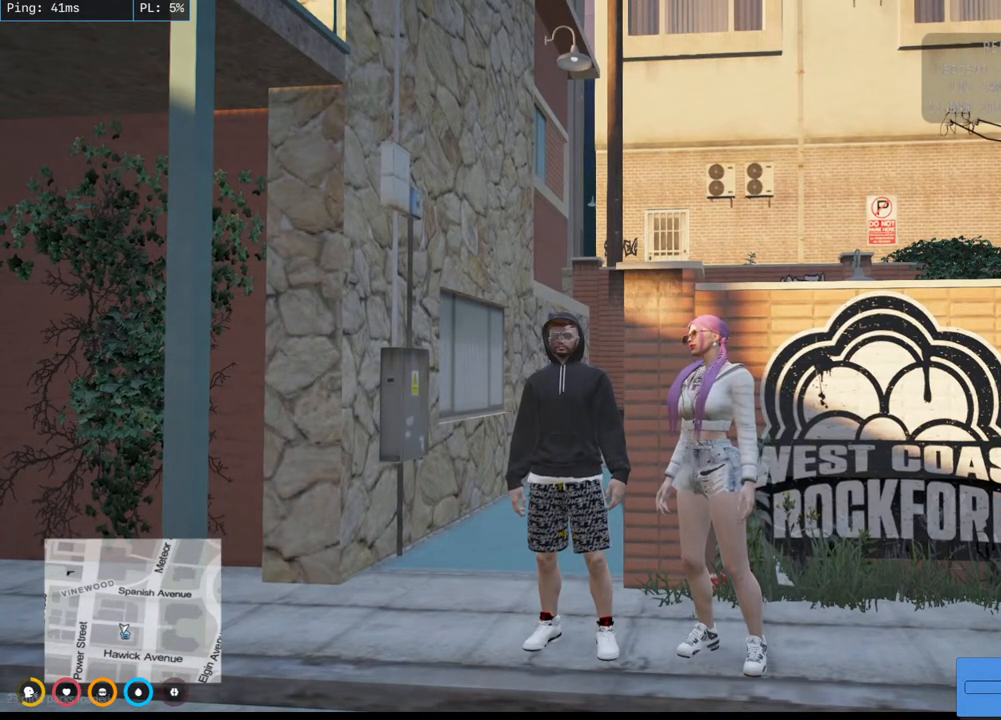
{"keys": [], "mouse": ["mb4"], "events": []}
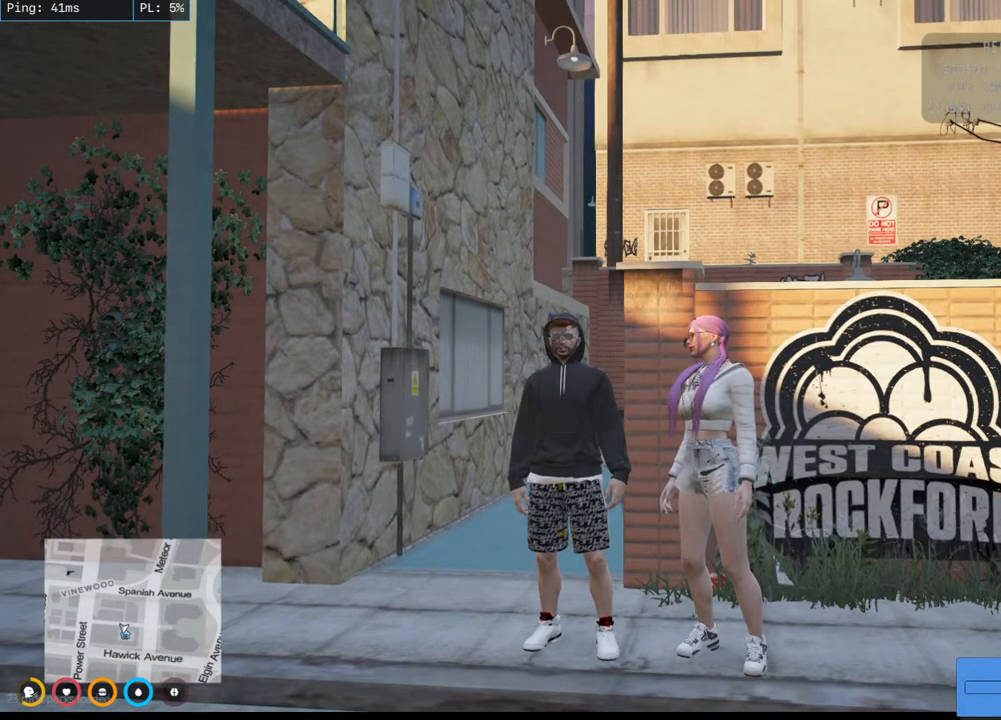
{"keys": [], "mouse": ["mb4"], "events": []}
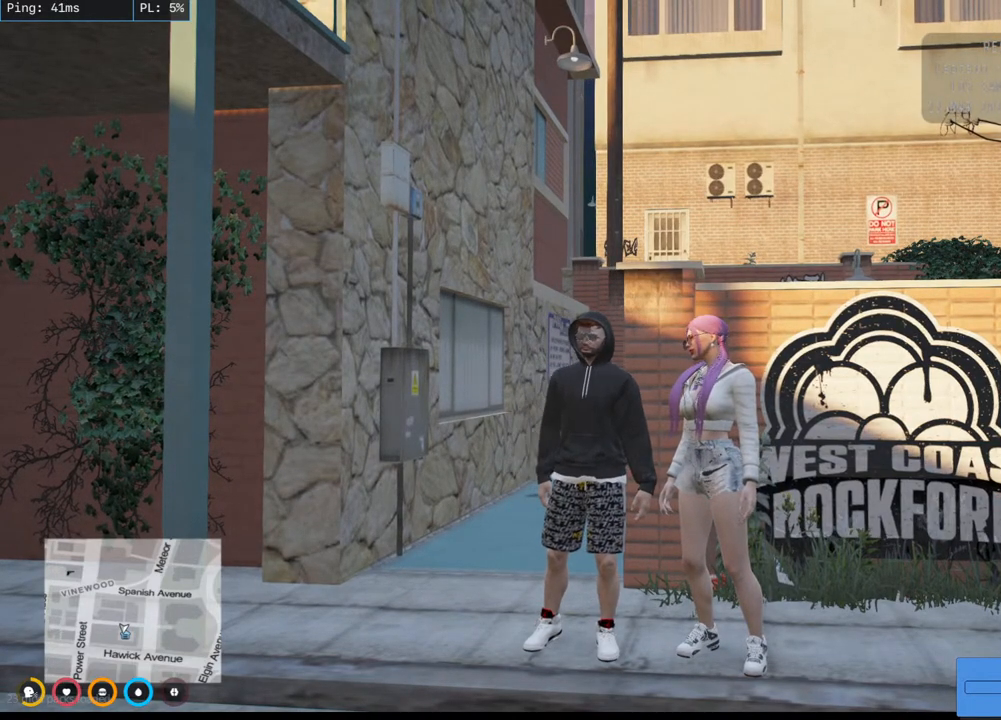
{"keys": [], "mouse": ["mb4"], "events": []}
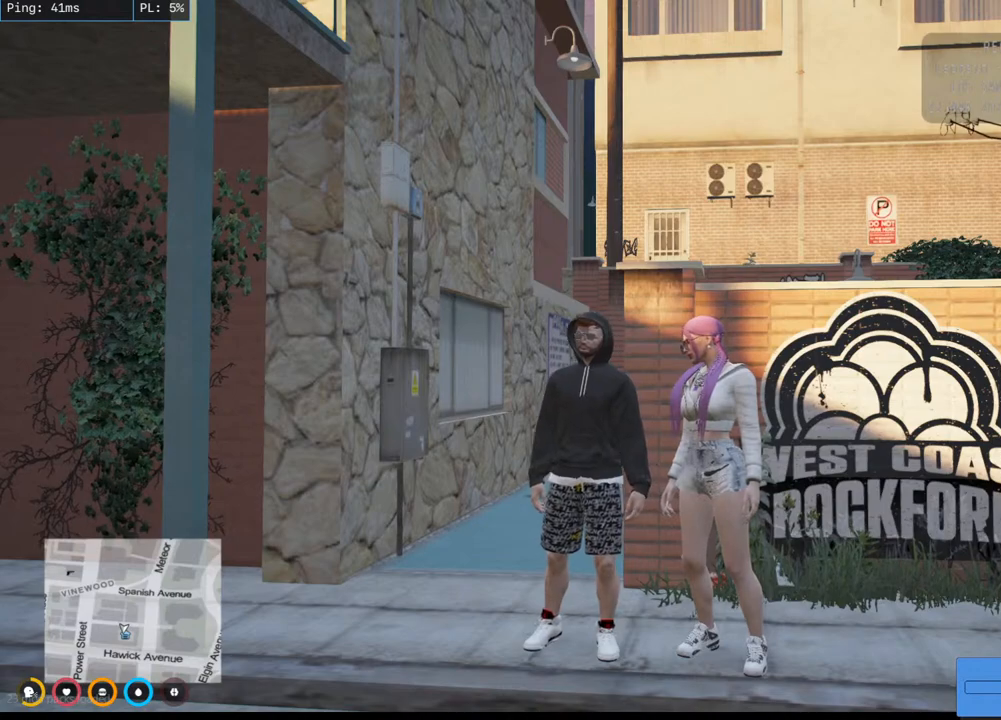
{"keys": [], "mouse": ["mb4"], "events": []}
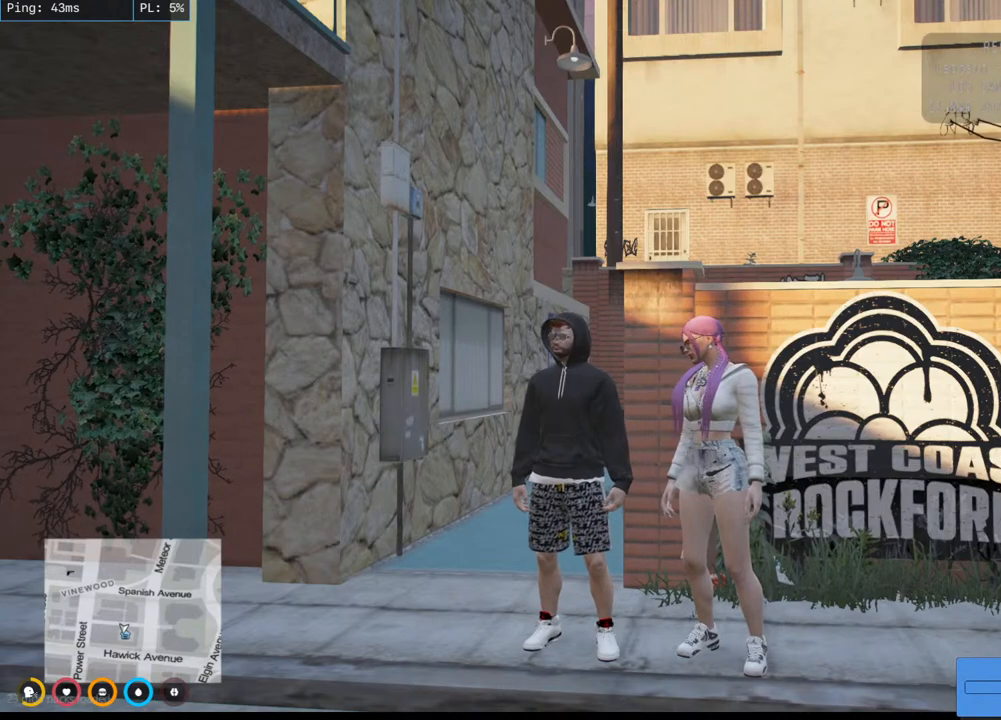
{"keys": [], "mouse": ["mb4"], "events": []}
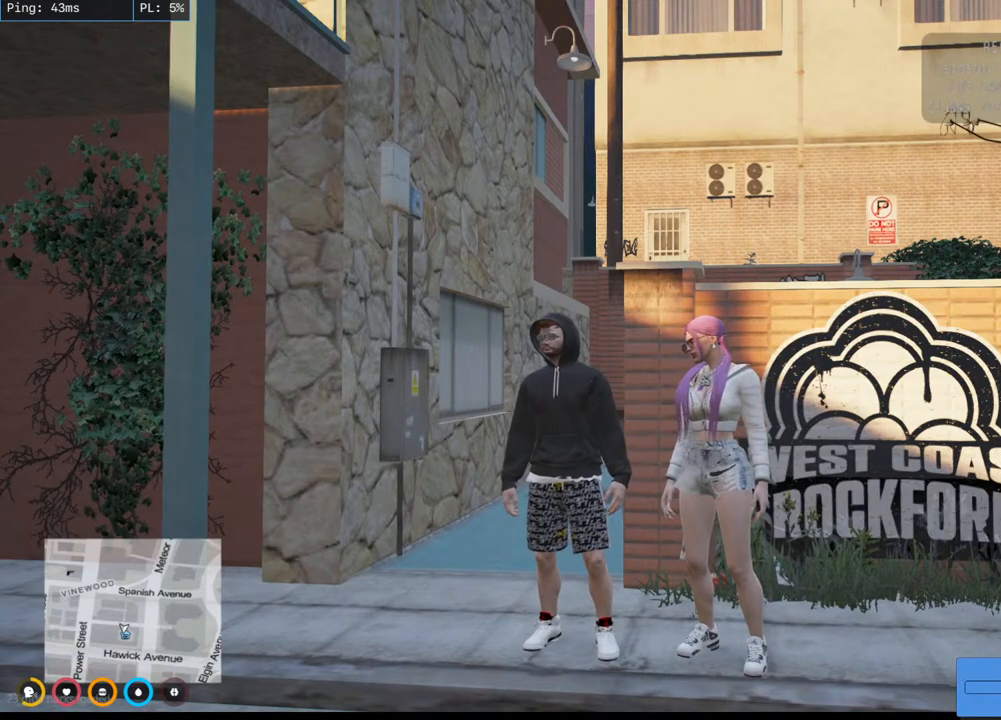
{"keys": [], "mouse": ["mb4"], "events": []}
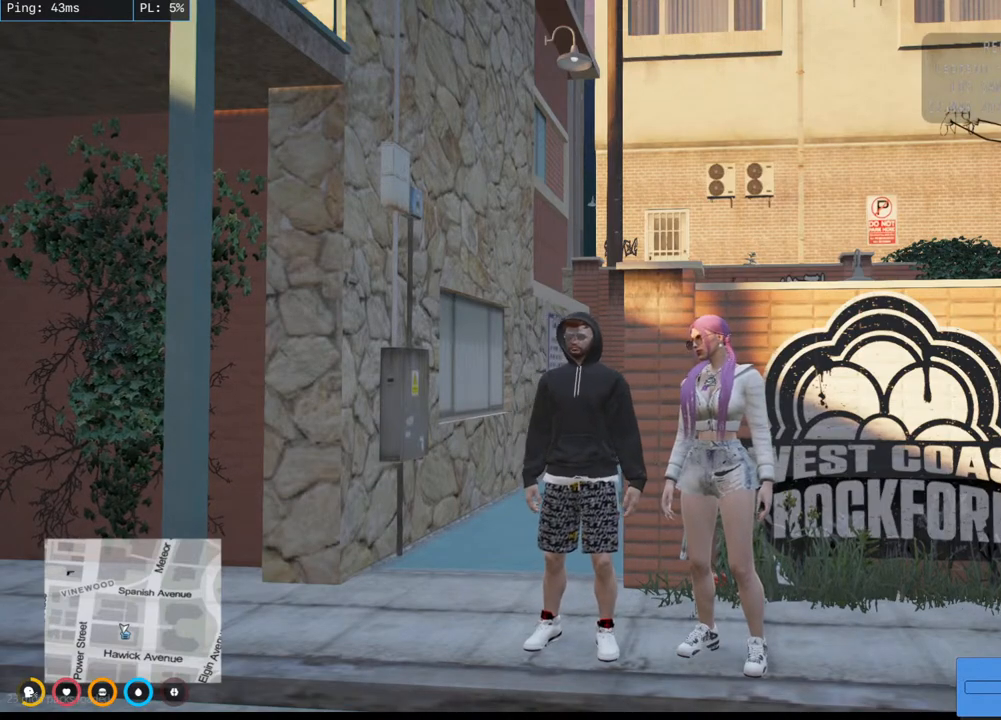
{"keys": [], "mouse": ["mb4"], "events": []}
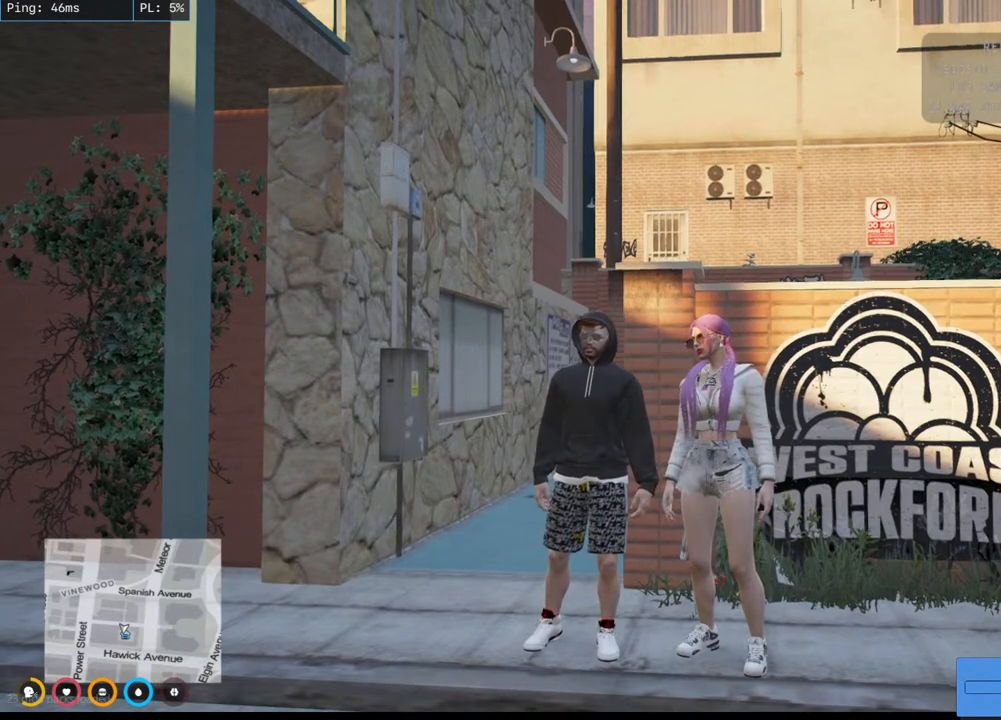
{"keys": [], "mouse": ["mb4"], "events": []}
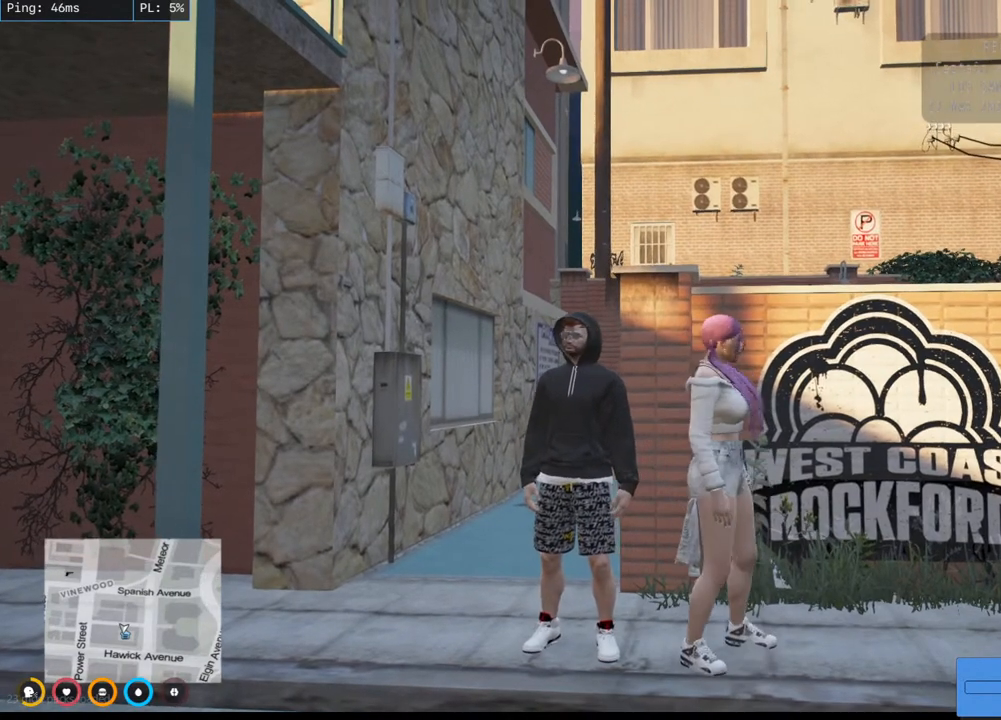
{"keys": [], "mouse": ["mb4"], "events": []}
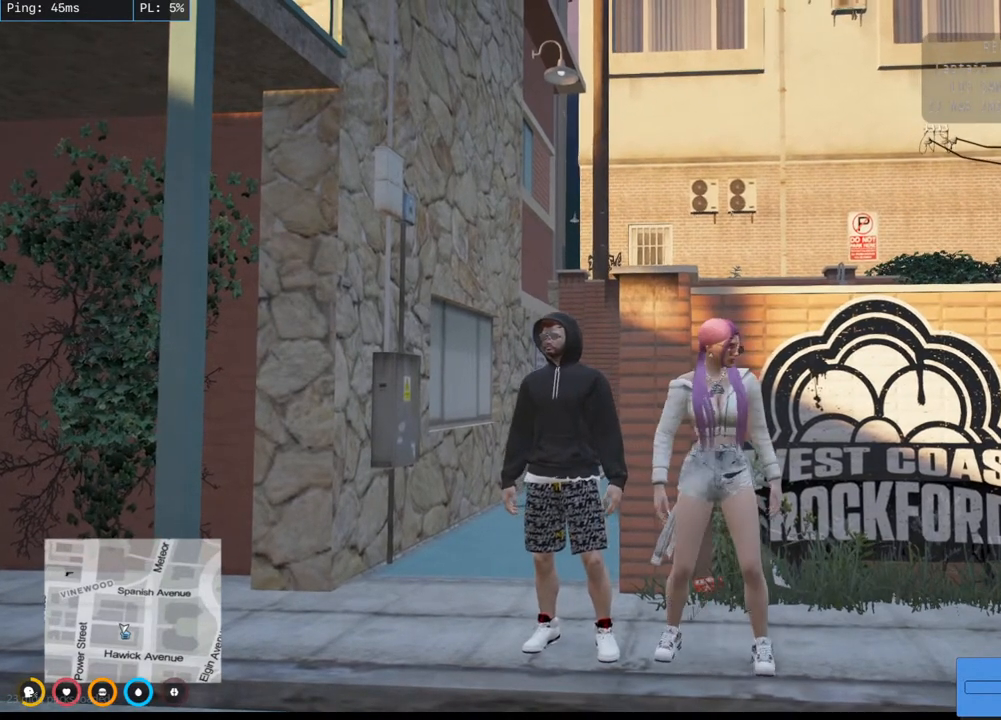
{"keys": [], "mouse": ["mb4"], "events": []}
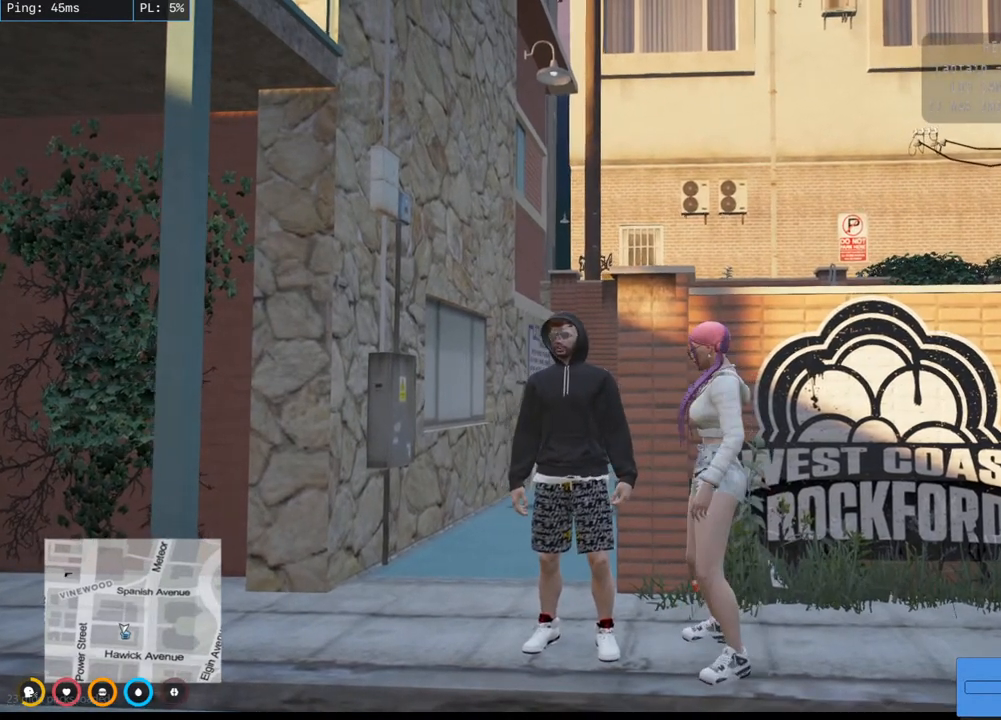
{"keys": [], "mouse": ["mb4"]}
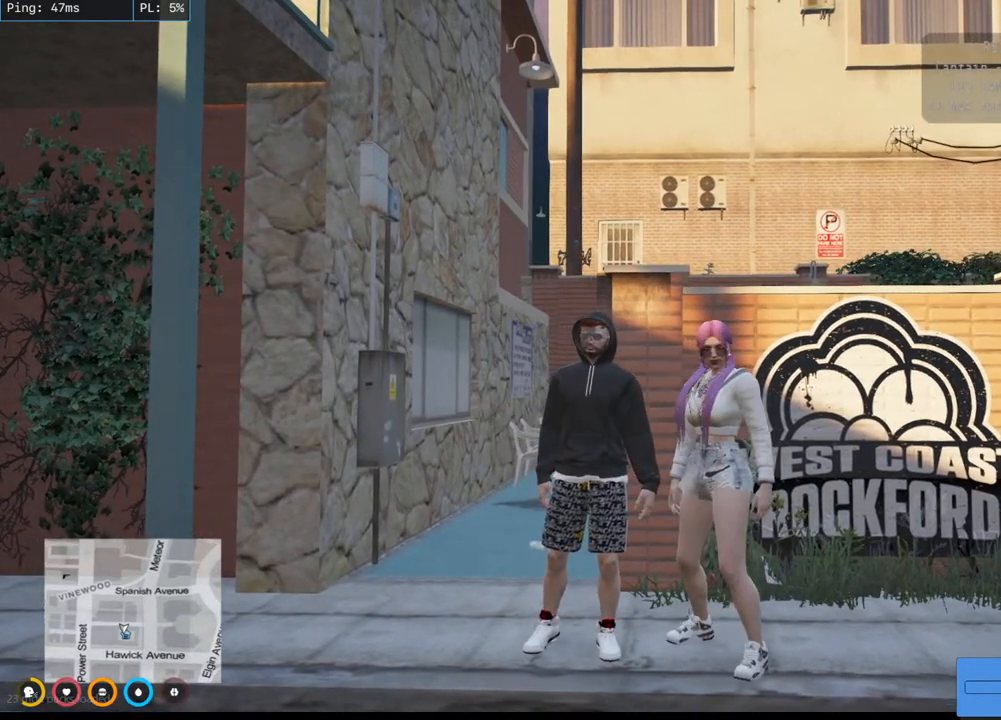
{"keys": [], "mouse": ["mb4"], "events": []}
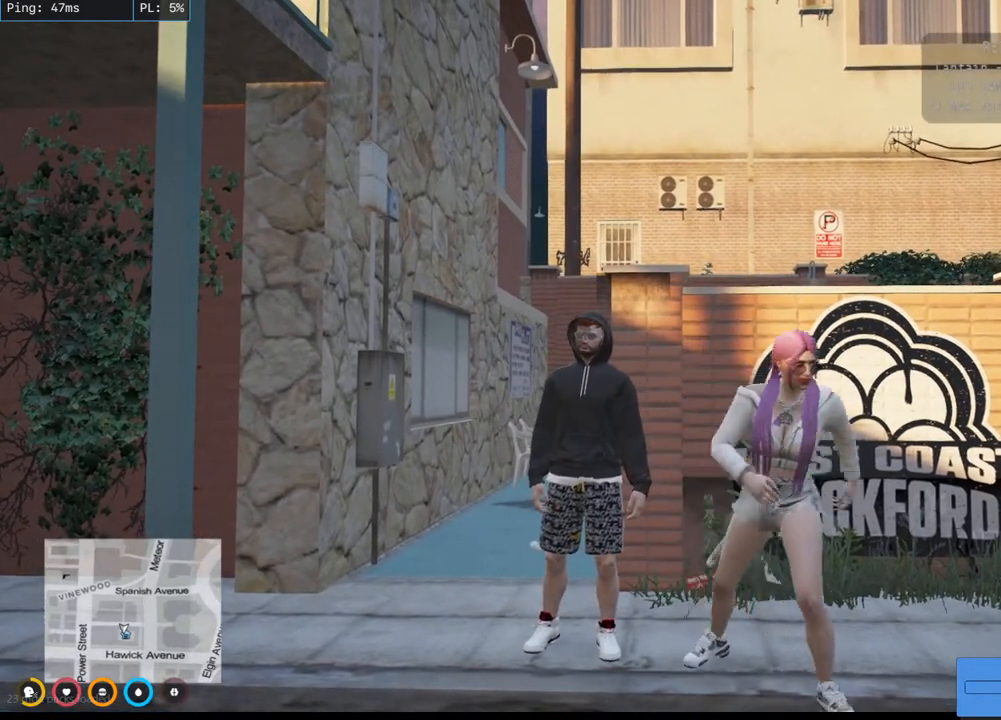
{"keys": [], "mouse": ["mb4"], "events": []}
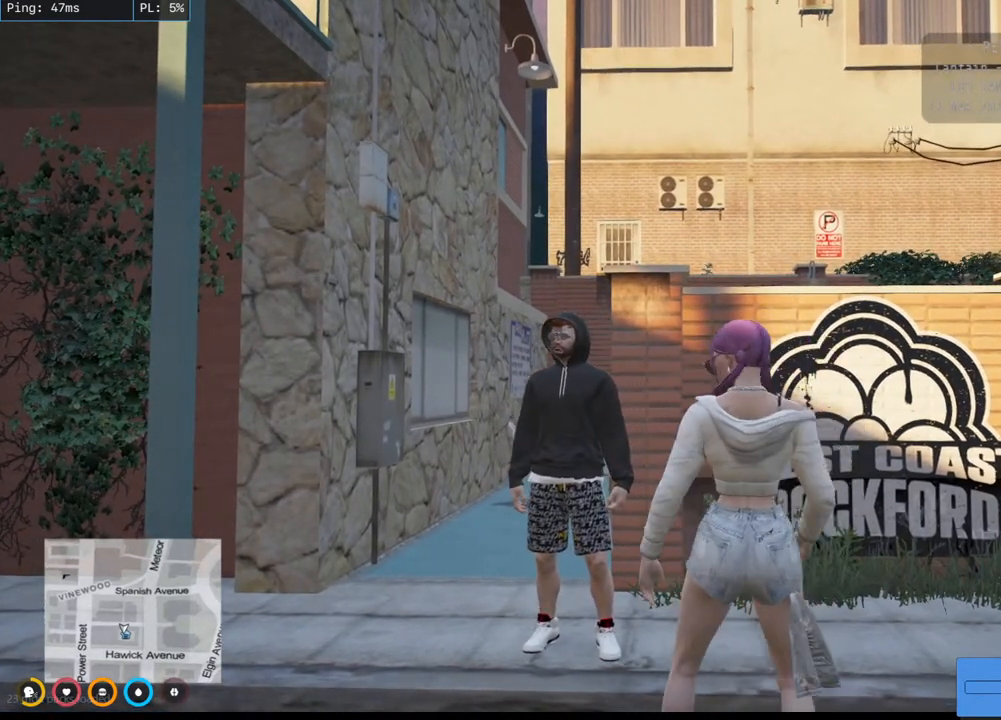
{"keys": [], "mouse": ["mb4"], "events": []}
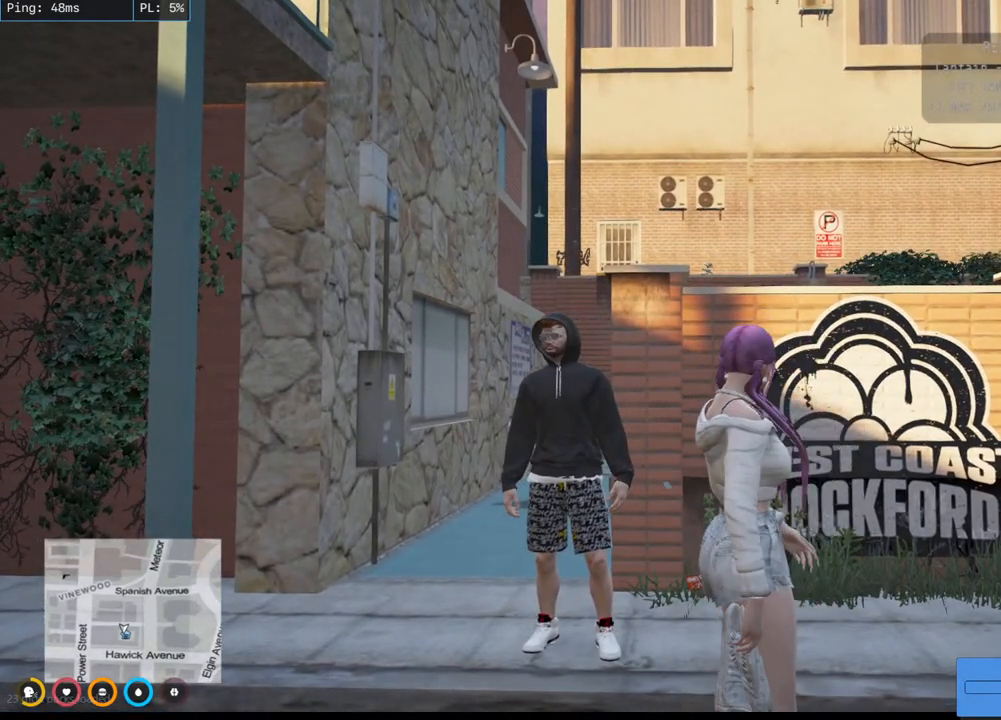
{"keys": [], "mouse": ["mb4"], "events": []}
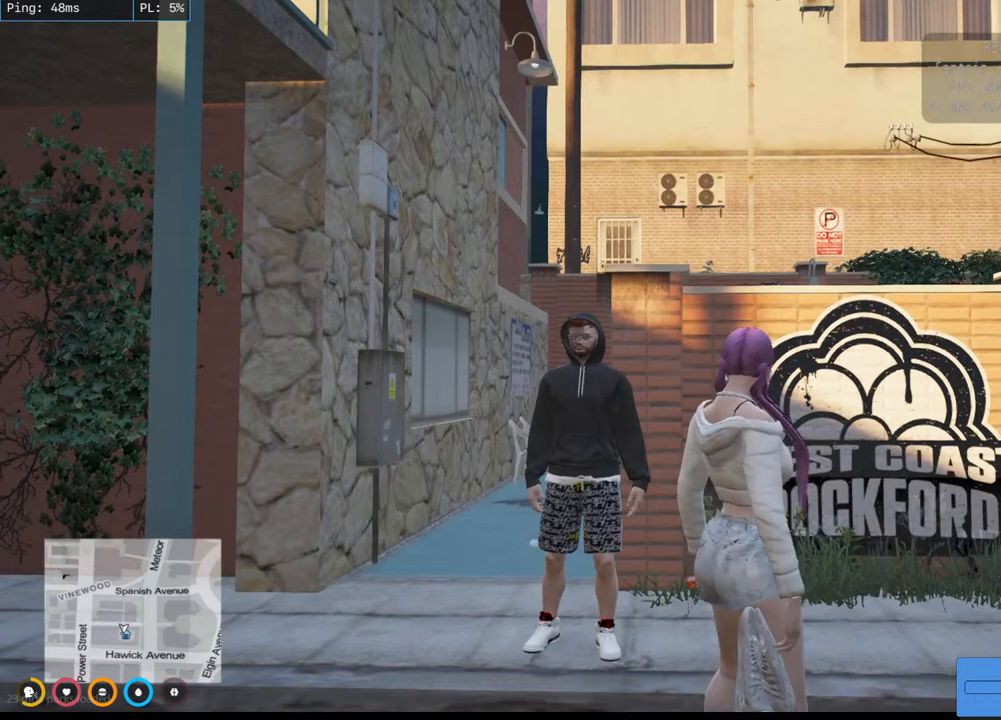
{"keys": [], "mouse": ["mb4"], "events": []}
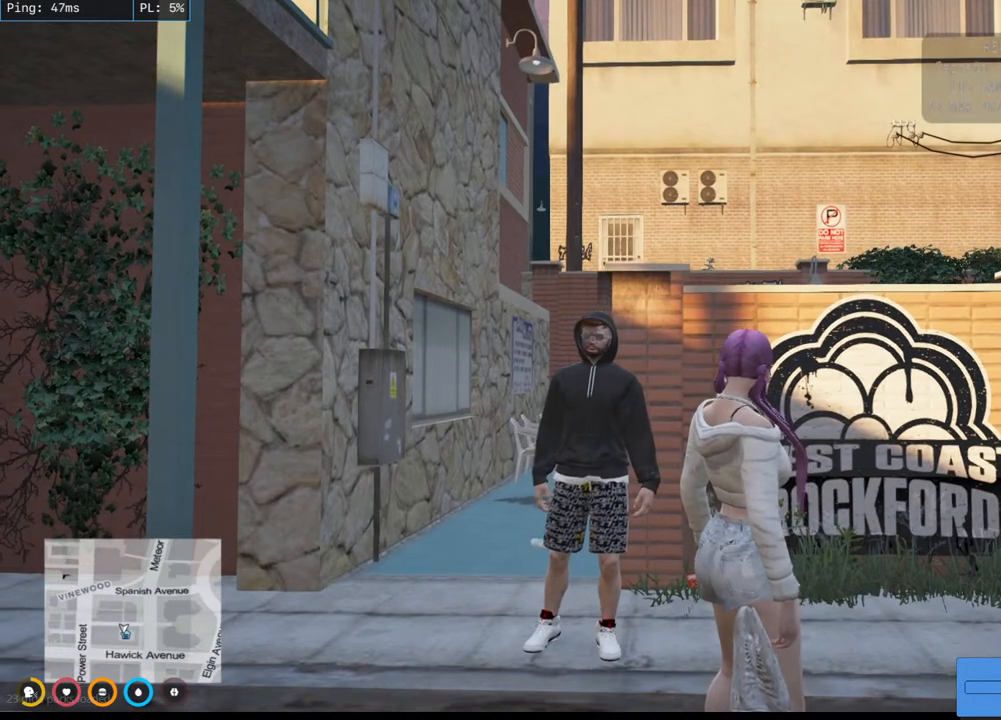
{"keys": [], "mouse": ["mb4"], "events": []}
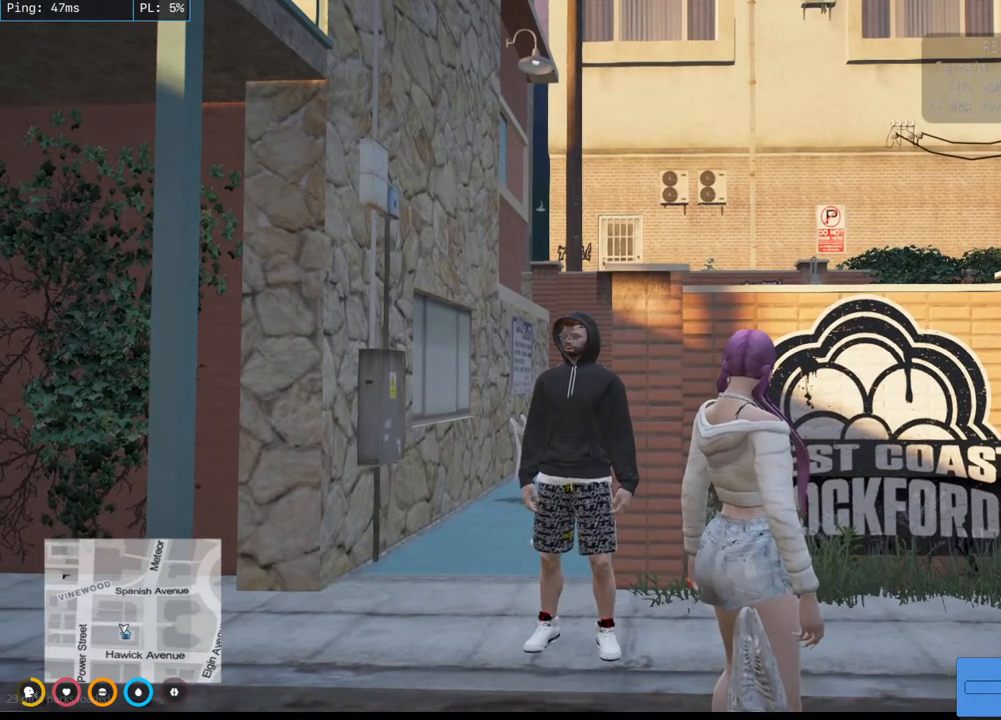
{"keys": [], "mouse": ["mb4"], "events": []}